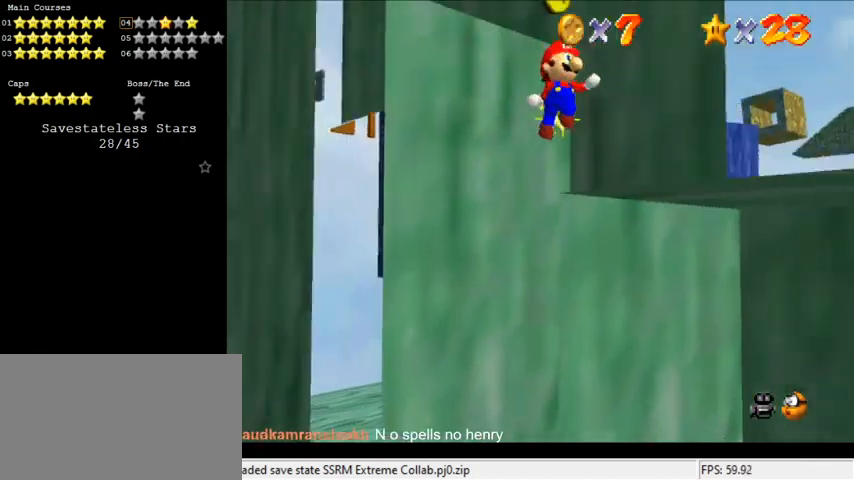
Gameplay with keyboard; each line is a JSON object with the keys held at the frame after it. "events" lists presses ("down") and releases ("up") of "a", "c", "ctrl", "d", "down", "left", "return", "right", "s", "shift", "up", "w", "x" and "y" between this image and that frame as [ms after this image, input, new state], when the widget could be followed in between. No other keys are recorded. Mouse input is not recorded.
{"keys": [], "events": [[133, "right", "up"], [167, "shift", "down"], [300, "up", "down"], [367, "up", "up"], [400, "shift", "up"]]}
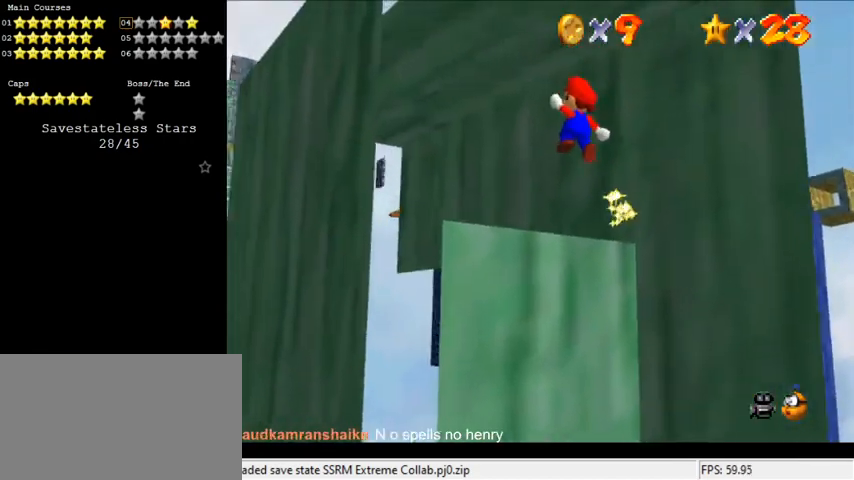
{"keys": [], "events": [[233, "d", "down"], [367, "d", "up"]]}
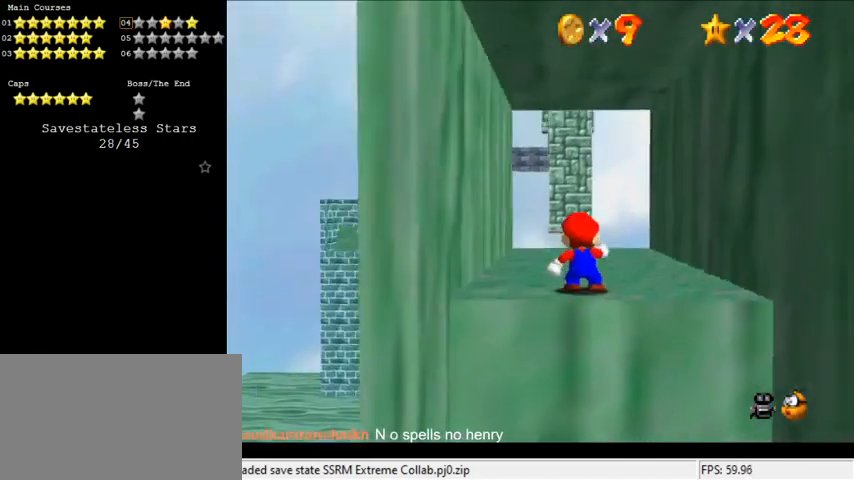
{"keys": [], "events": []}
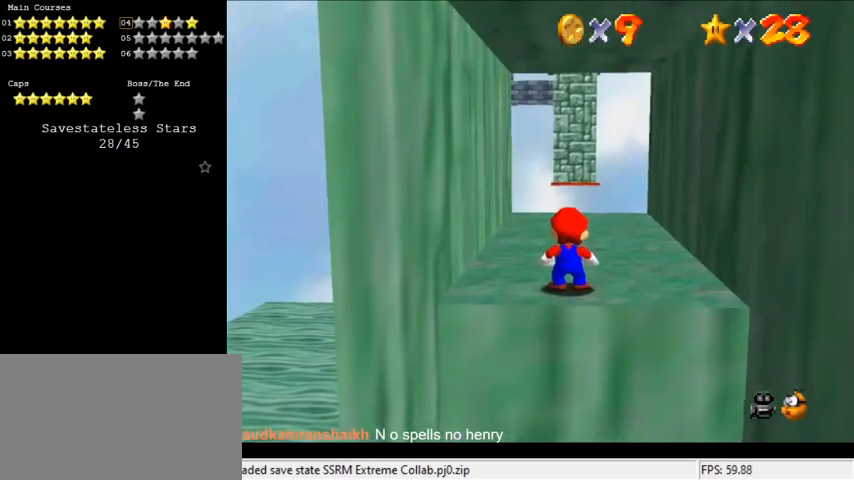
{"keys": [], "events": []}
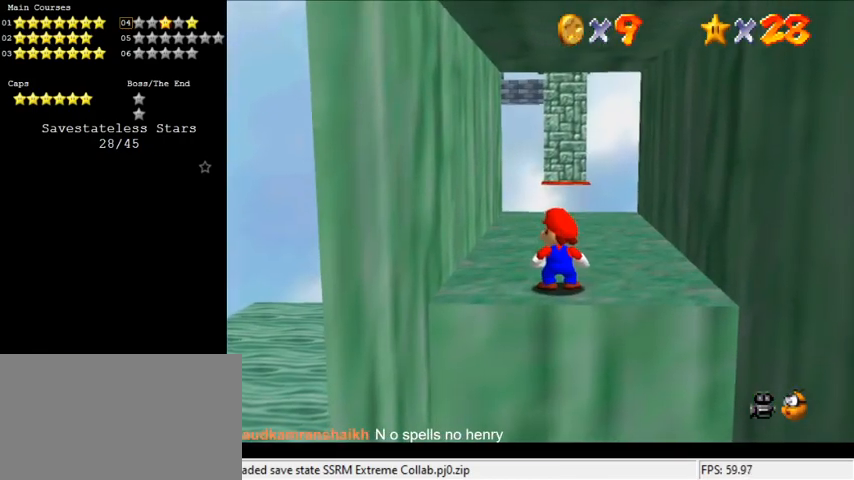
{"keys": [], "events": [[67, "w", "down"], [233, "w", "up"]]}
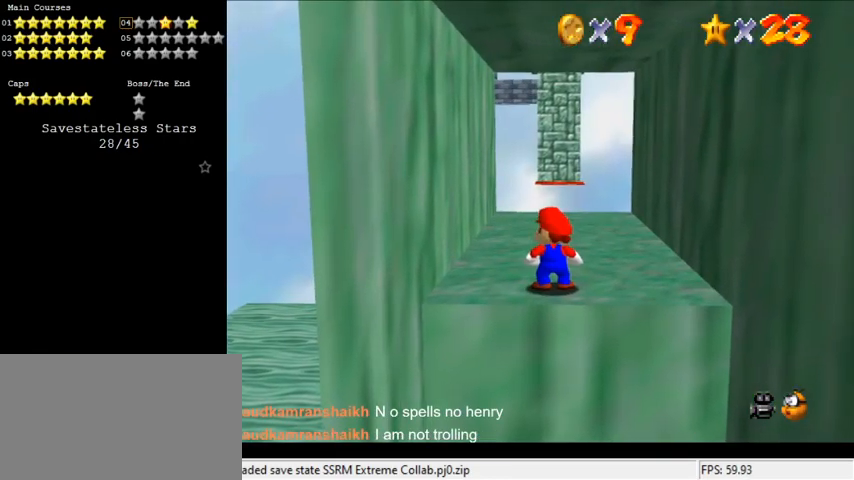
{"keys": [], "events": []}
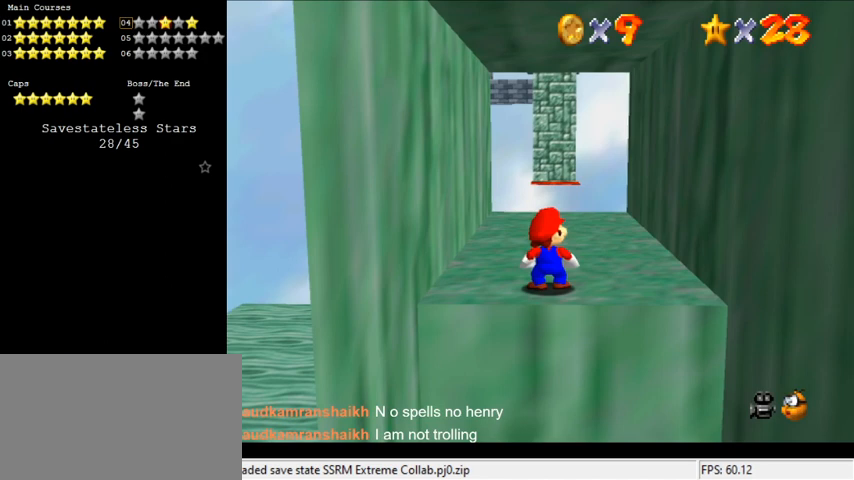
{"keys": [], "events": [[133, "shift", "down"], [333, "shift", "up"]]}
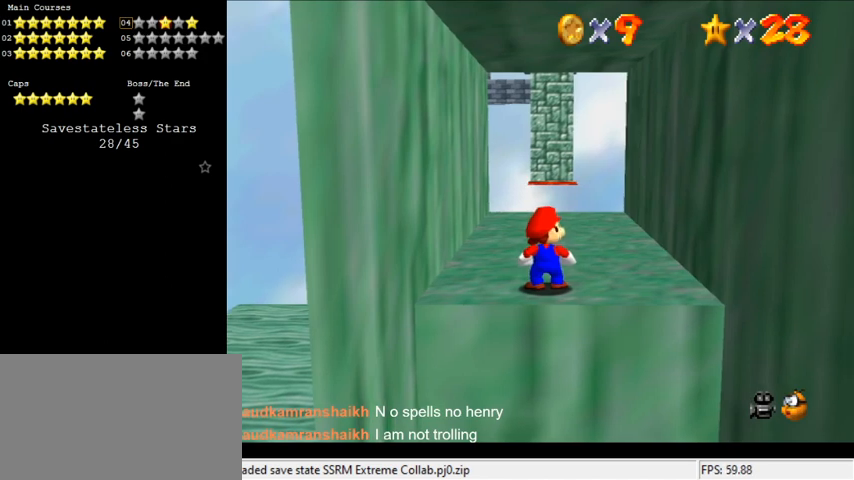
{"keys": ["s"], "events": [[400, "s", "down"]]}
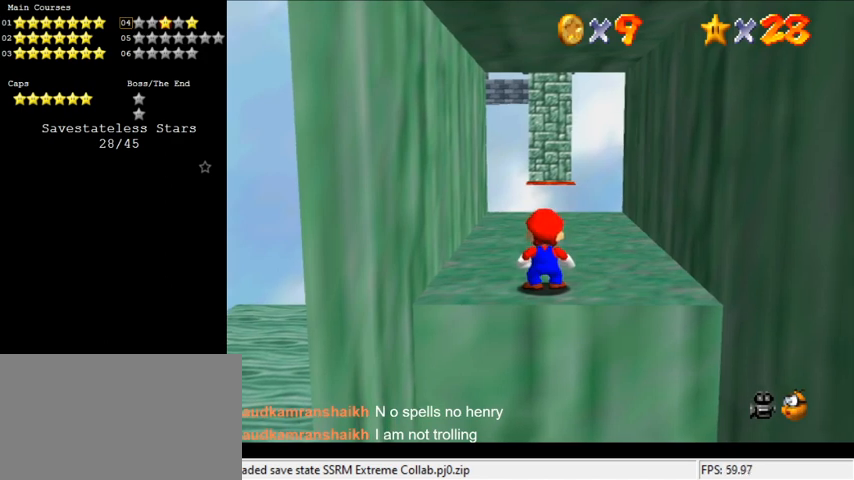
{"keys": [], "events": [[33, "s", "up"], [133, "a", "down"], [300, "a", "up"]]}
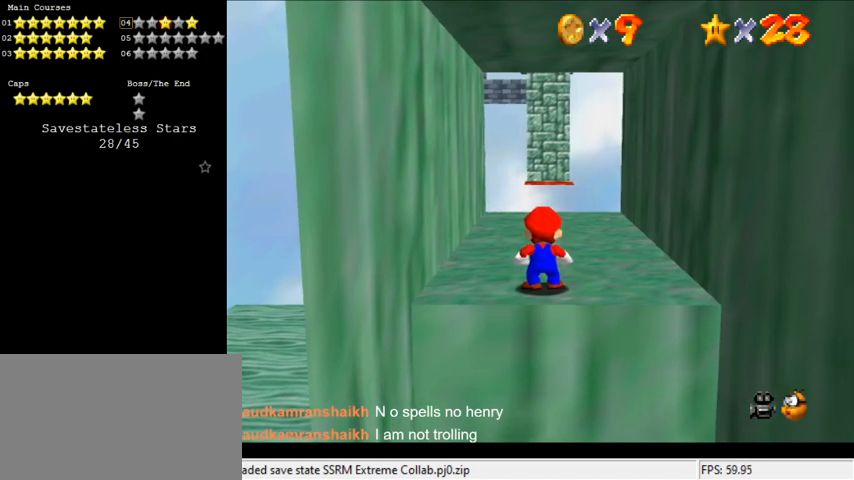
{"keys": [], "events": []}
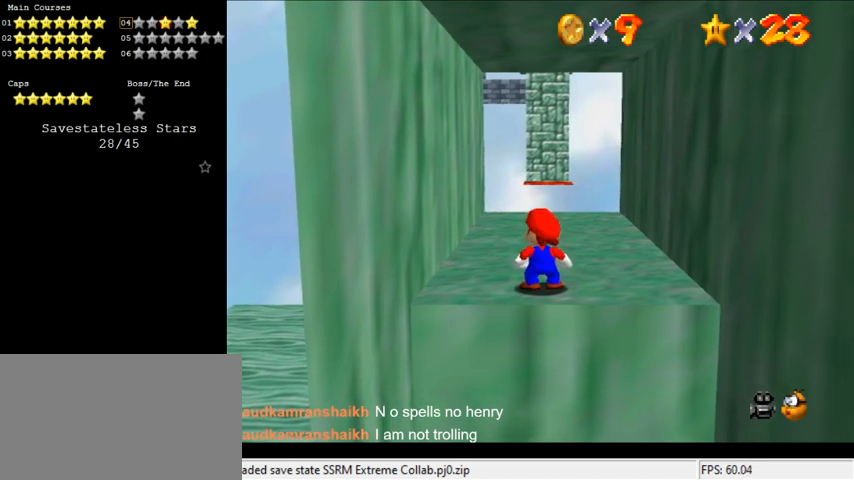
{"keys": [], "events": []}
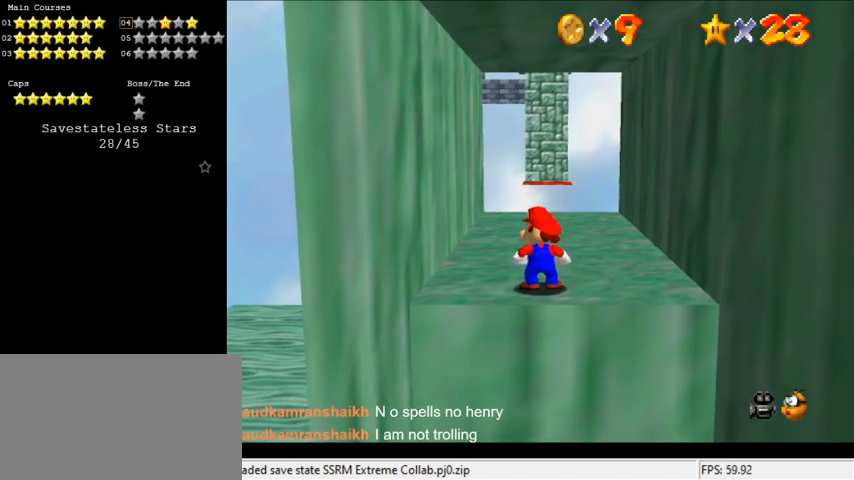
{"keys": [], "events": []}
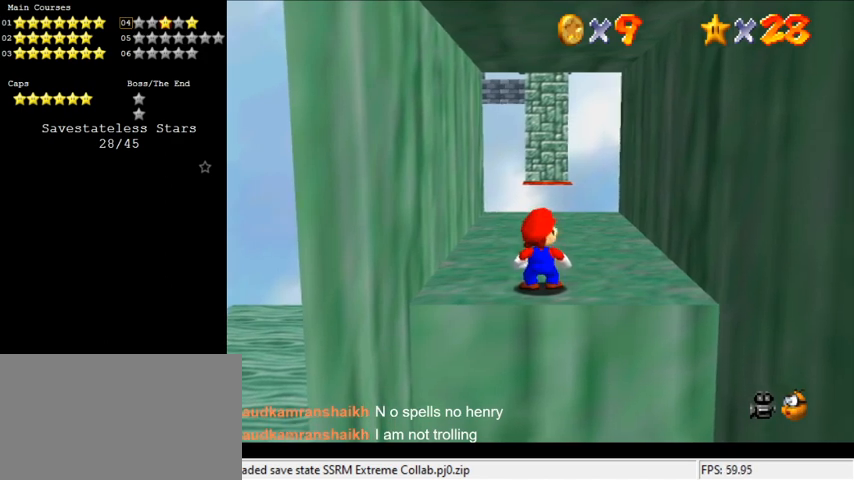
{"keys": ["a"], "events": [[467, "a", "down"]]}
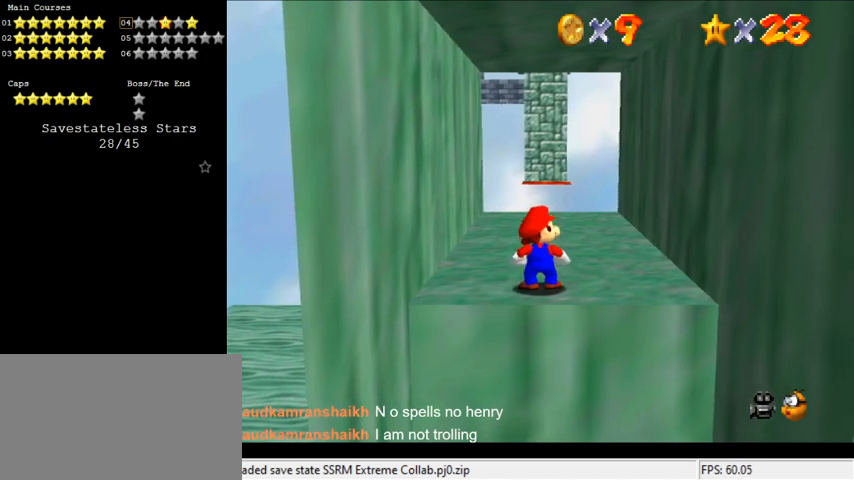
{"keys": [], "events": [[133, "a", "up"]]}
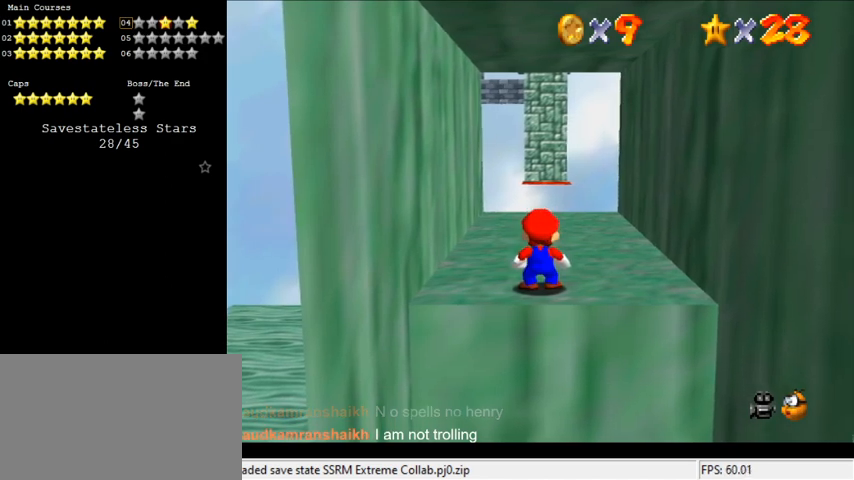
{"keys": [], "events": [[133, "y", "down"], [167, "return", "down"], [233, "y", "up"], [333, "return", "up"]]}
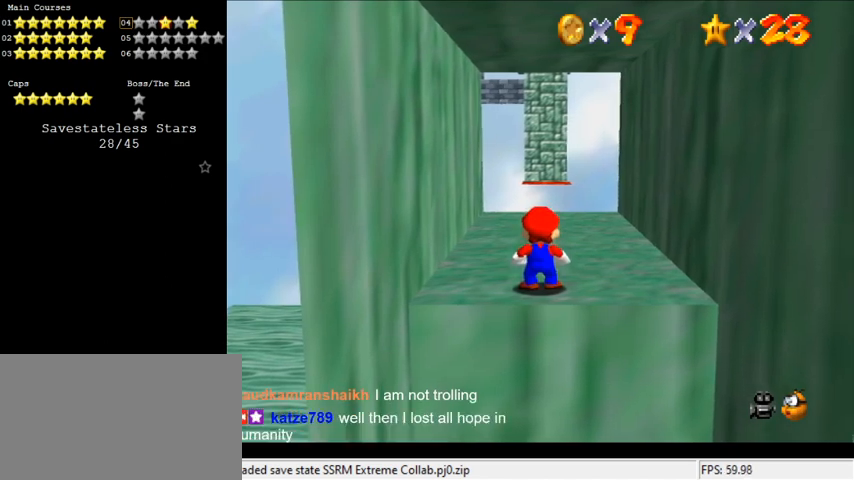
{"keys": [], "events": []}
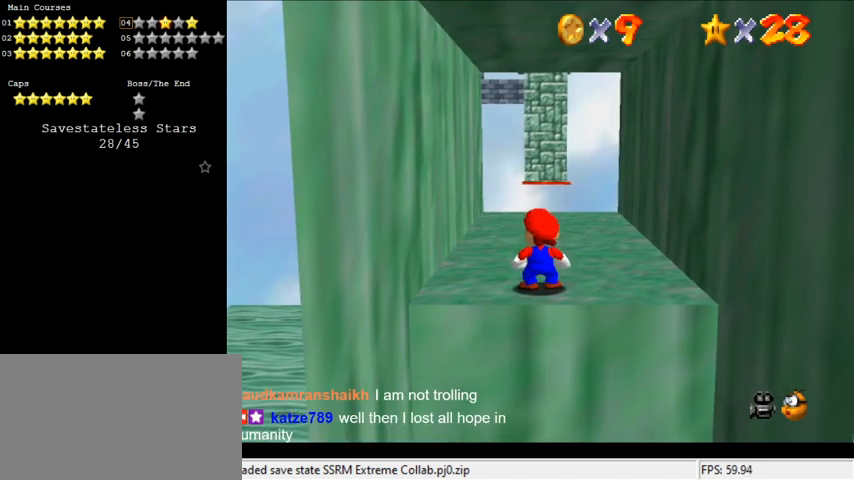
{"keys": [], "events": [[233, "d", "down"], [333, "d", "up"]]}
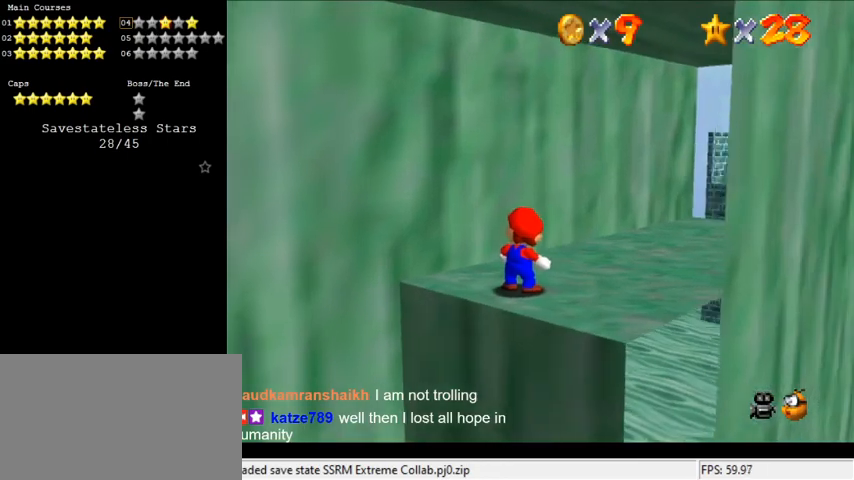
{"keys": [], "events": [[200, "a", "down"], [333, "a", "up"]]}
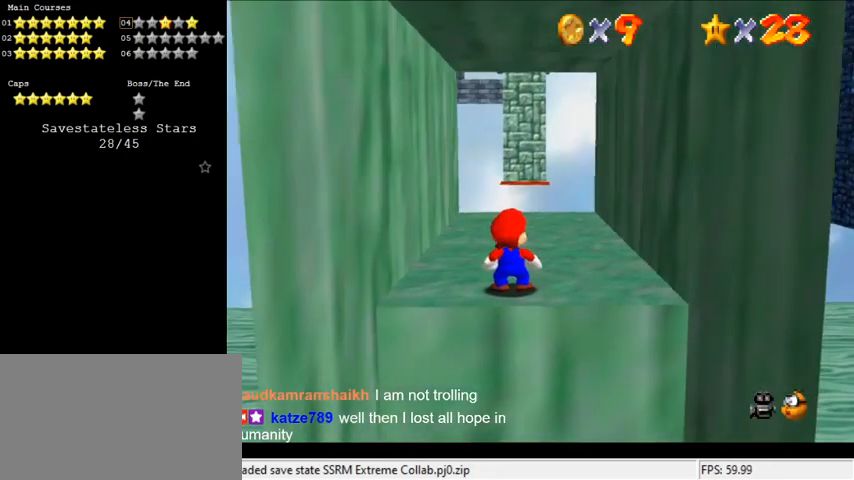
{"keys": ["down", "right"], "events": [[133, "shift", "down"], [267, "shift", "up"], [367, "down", "down"], [467, "right", "down"]]}
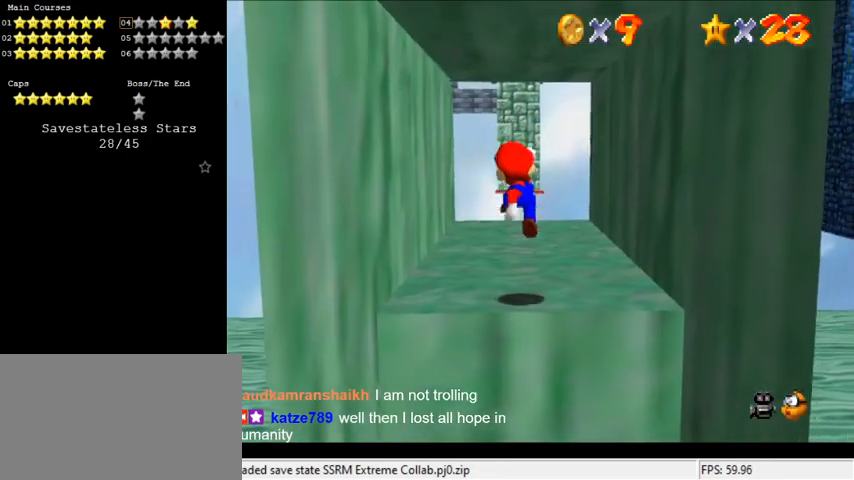
{"keys": ["up"], "events": [[133, "down", "up"], [200, "right", "up"], [267, "ctrl", "down"], [333, "up", "down"], [433, "ctrl", "up"]]}
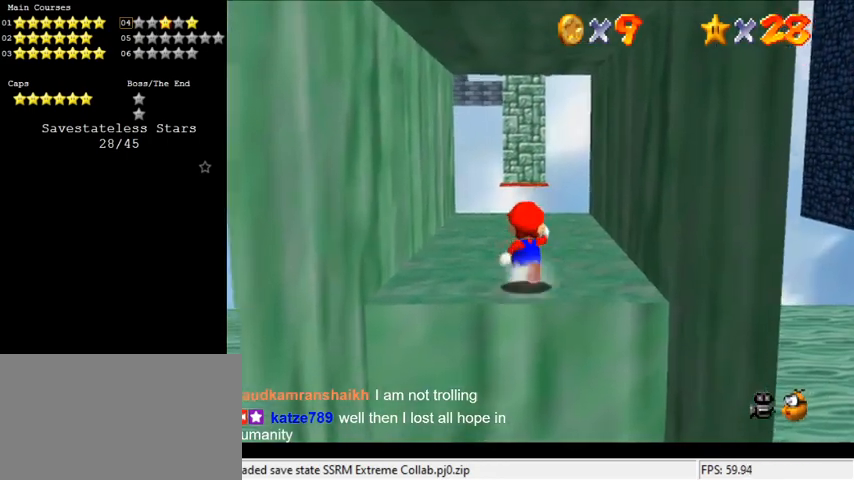
{"keys": ["up"], "events": [[200, "right", "down"], [233, "right", "up"]]}
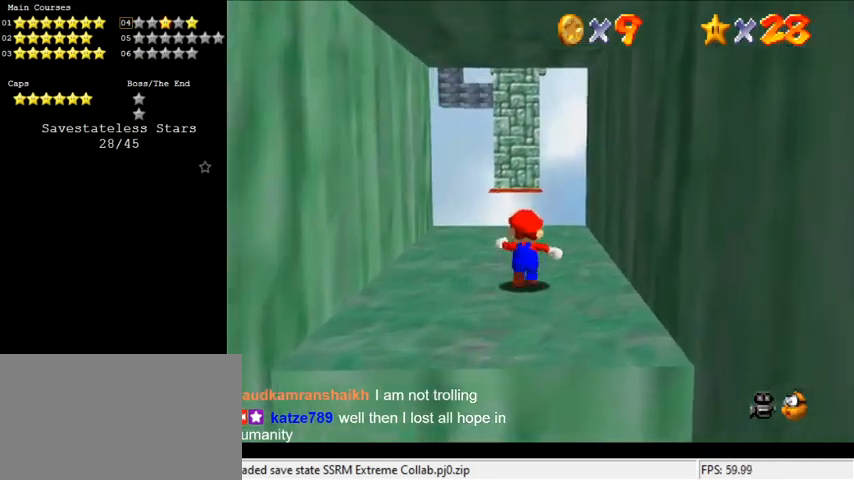
{"keys": ["up"], "events": [[267, "left", "down"], [300, "left", "up"]]}
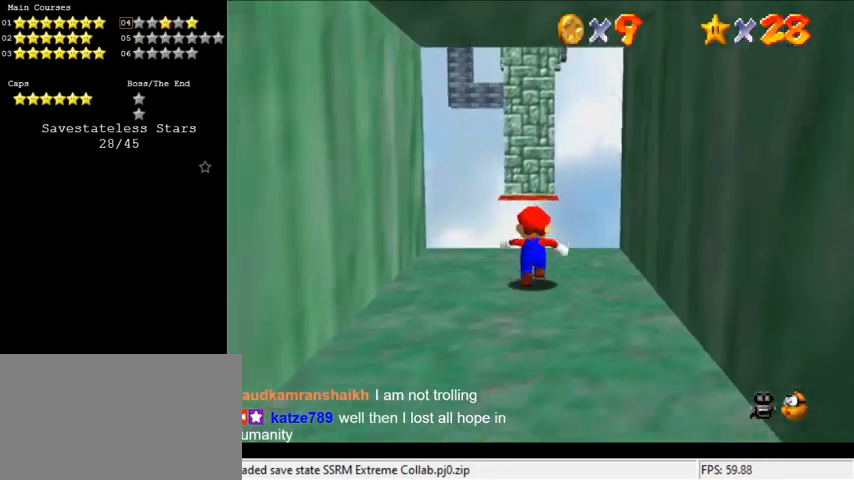
{"keys": ["up"], "events": [[267, "y", "down"], [300, "shift", "down"], [433, "shift", "up"], [500, "y", "up"]]}
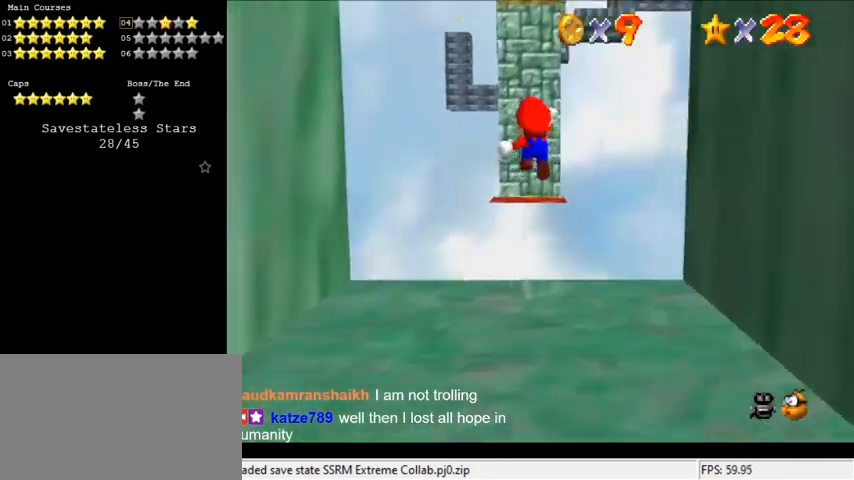
{"keys": ["d", "s"], "events": [[100, "d", "down"], [100, "s", "down"], [133, "right", "down"], [233, "d", "up"], [233, "s", "up"], [467, "d", "down"], [467, "right", "up"], [500, "s", "down"], [500, "up", "up"]]}
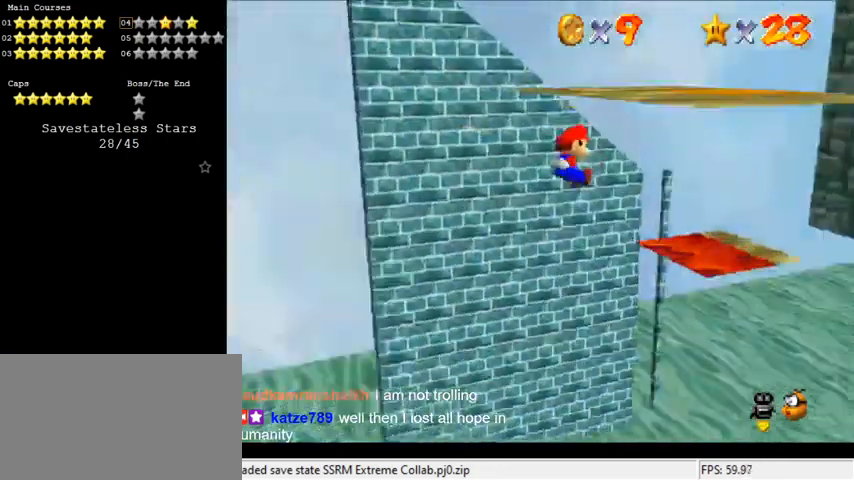
{"keys": [], "events": [[100, "d", "up"], [100, "s", "up"]]}
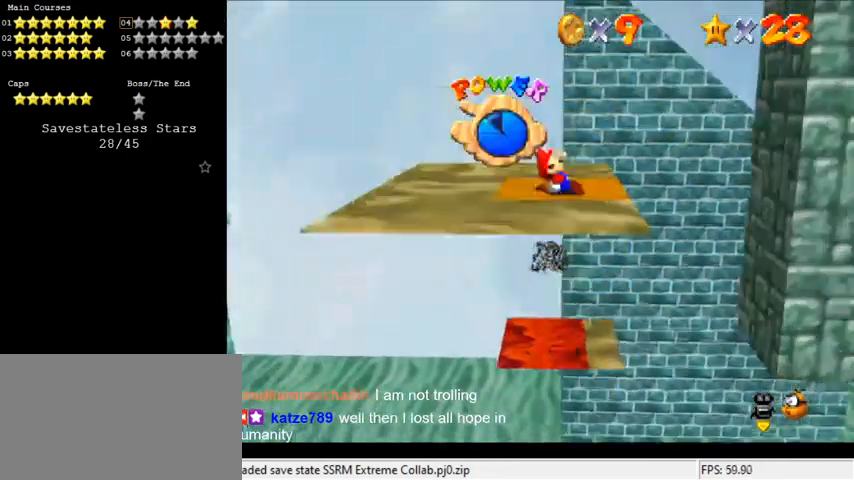
{"keys": [], "events": []}
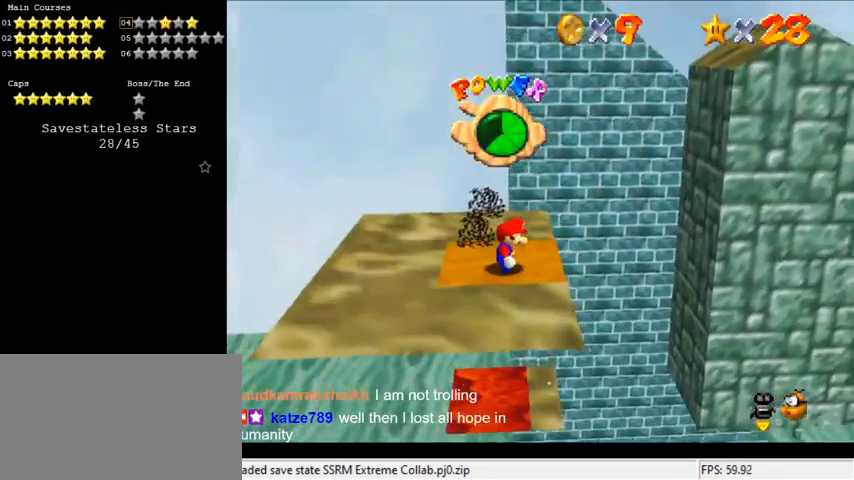
{"keys": [], "events": [[267, "ctrl", "down"], [433, "ctrl", "up"]]}
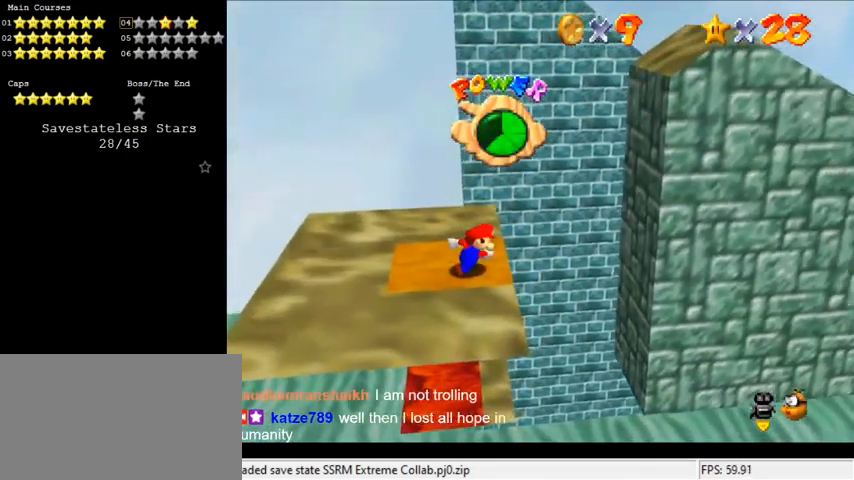
{"keys": ["a"], "events": [[367, "a", "down"], [400, "a", "up"], [500, "a", "down"]]}
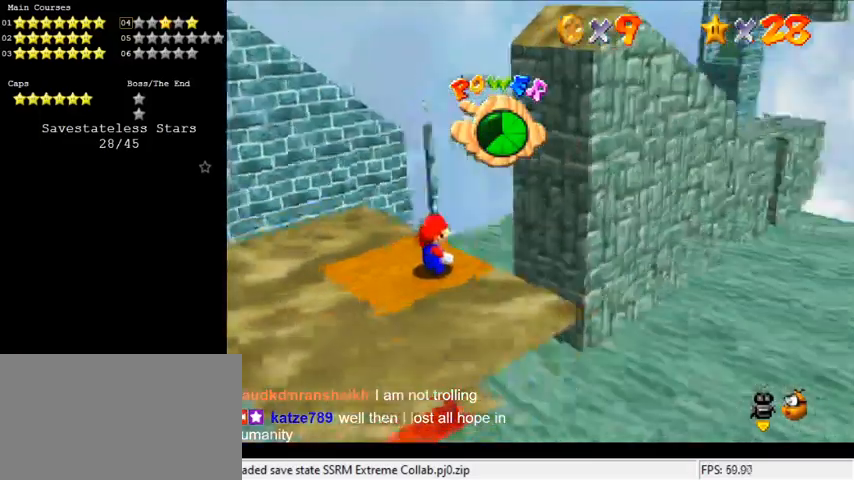
{"keys": [], "events": [[133, "a", "up"]]}